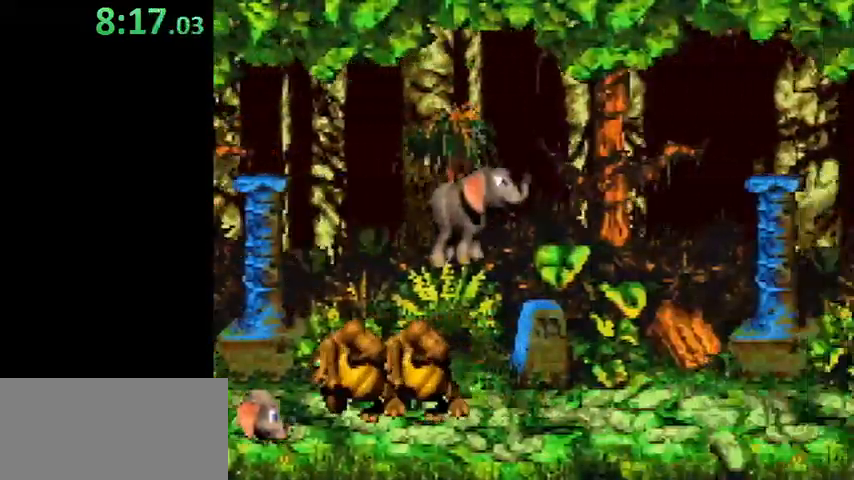
Gameplay with a controller (Nintendo layout); each line is a JSON object with the inputs held at the frame after it. "events" lists button and stick changes between this image and that frame as [ms after this image, input, new state], when the widget could be followed in between. Not read: L3 R3.
{"buttons": ["Y"], "events": [[400, "B", "up"]]}
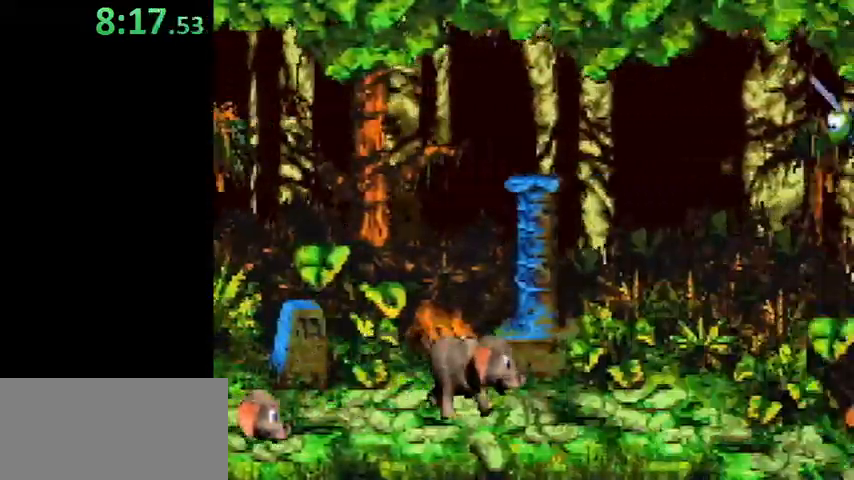
{"buttons": ["Y"], "events": []}
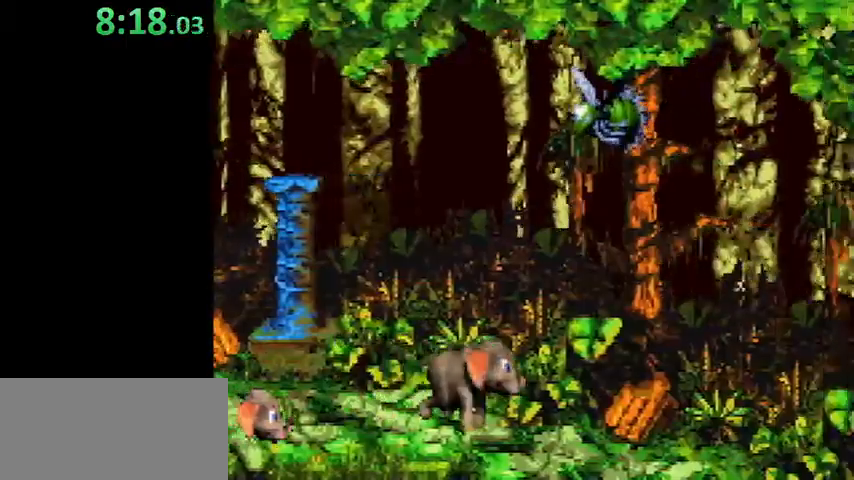
{"buttons": ["Y"], "events": []}
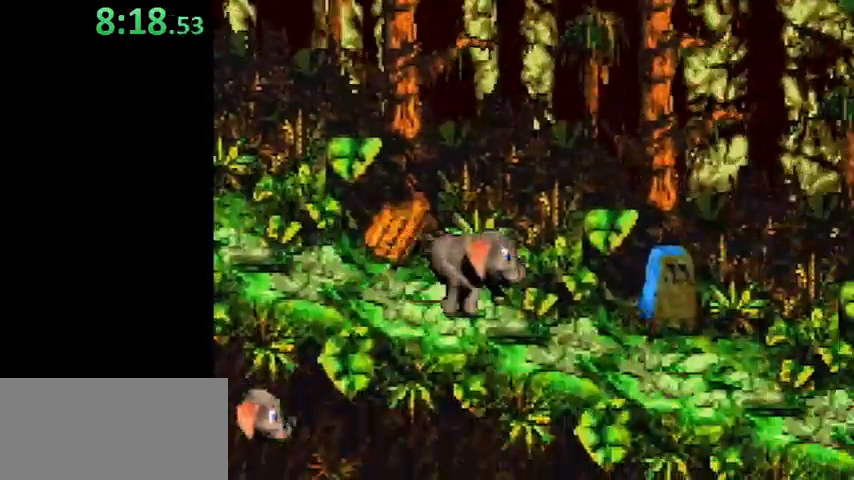
{"buttons": ["B", "Y"], "events": [[367, "B", "down"]]}
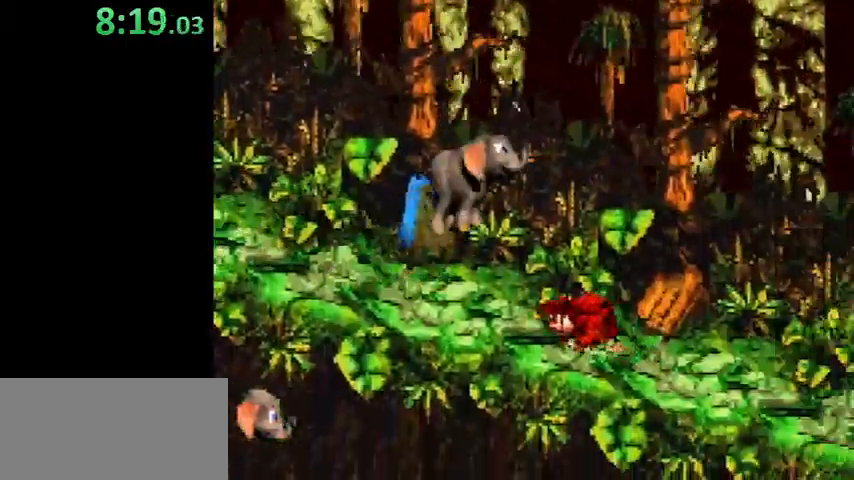
{"buttons": ["Y"], "events": [[133, "B", "up"]]}
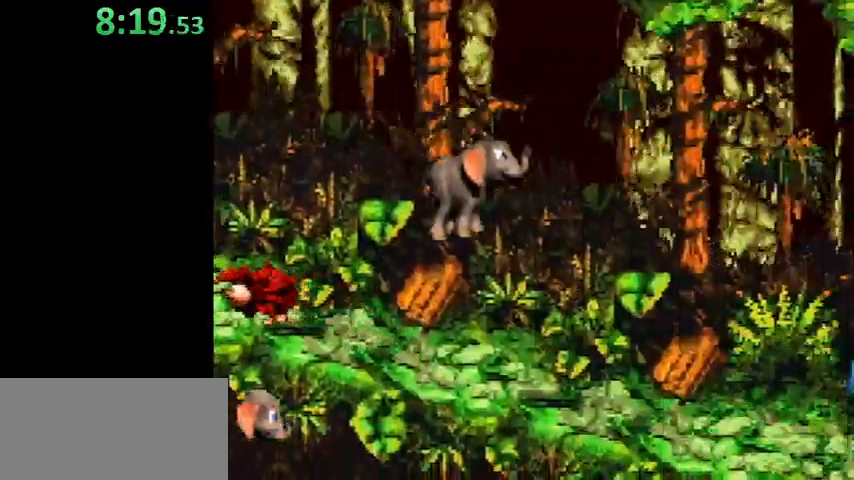
{"buttons": ["Y"], "events": []}
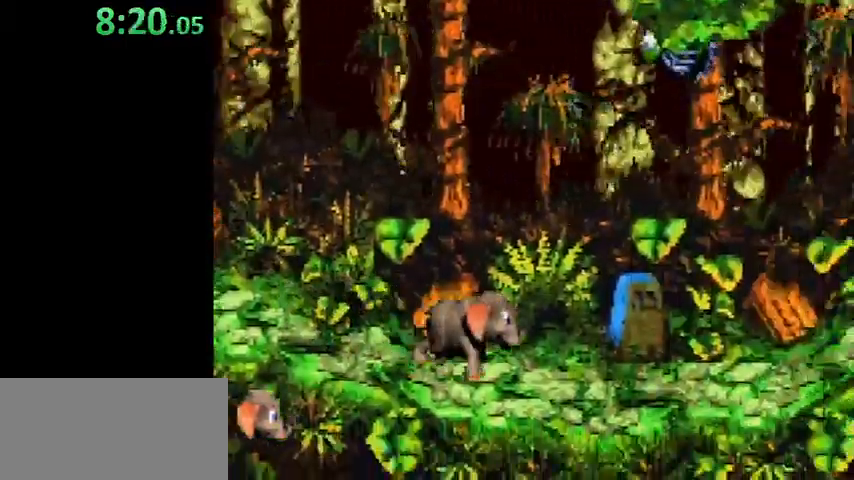
{"buttons": ["Y"], "events": []}
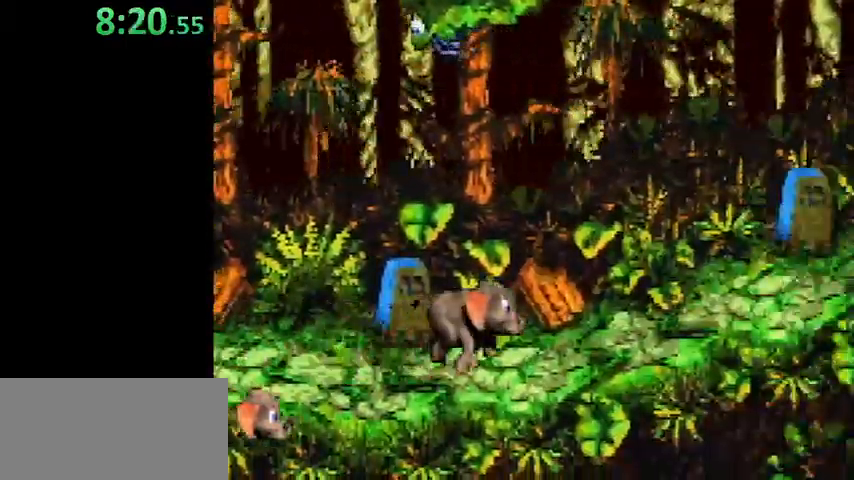
{"buttons": ["Y"], "events": []}
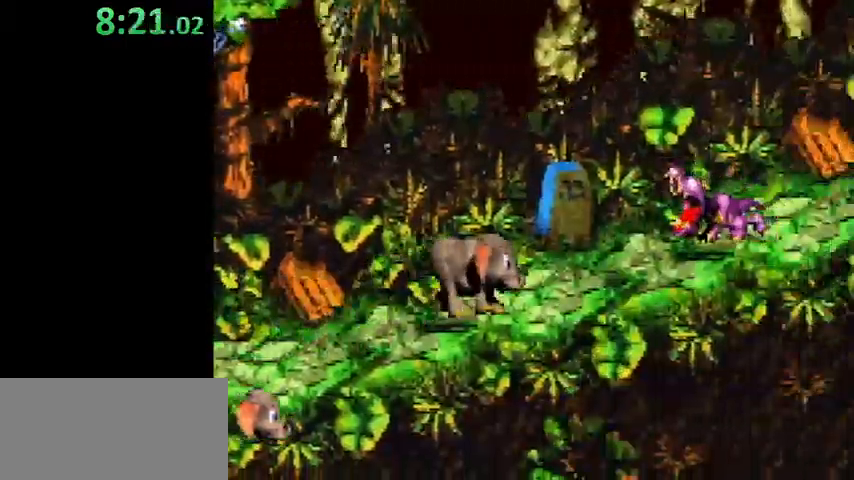
{"buttons": ["B", "Y"], "events": [[67, "B", "down"]]}
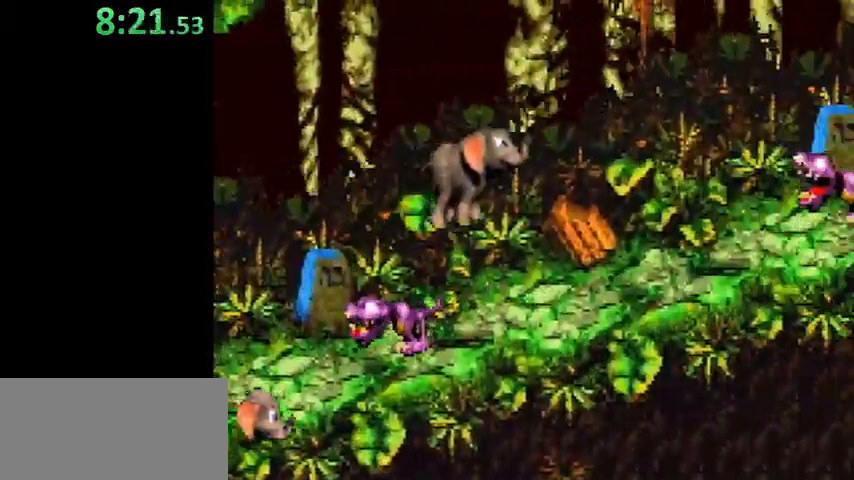
{"buttons": ["B", "Y"], "events": [[67, "B", "up"], [267, "B", "down"]]}
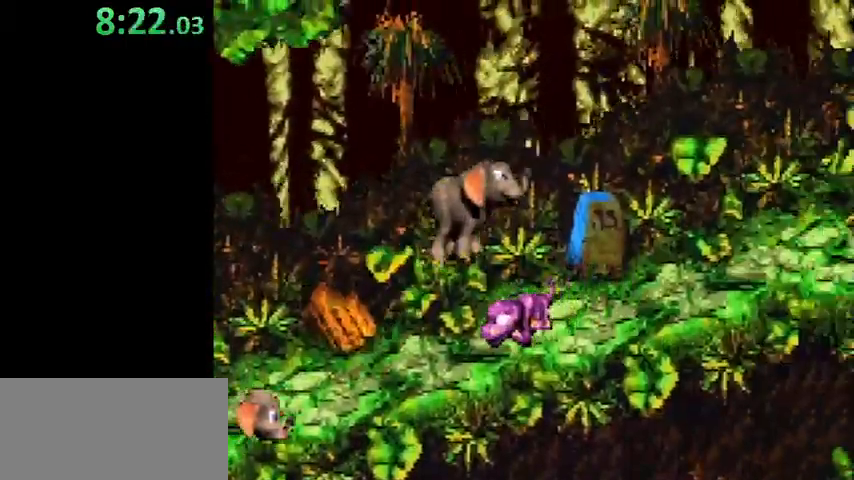
{"buttons": ["B", "Y"], "events": []}
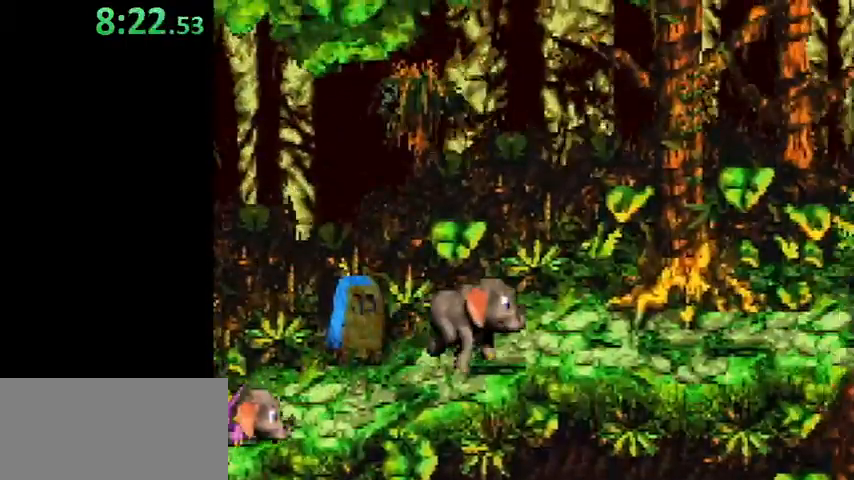
{"buttons": ["Y"], "events": [[233, "B", "up"]]}
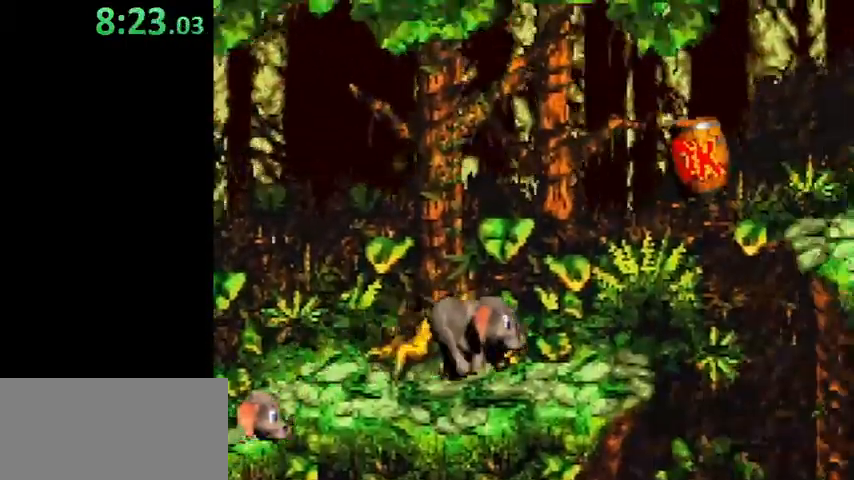
{"buttons": ["B", "Y"], "events": [[233, "B", "down"]]}
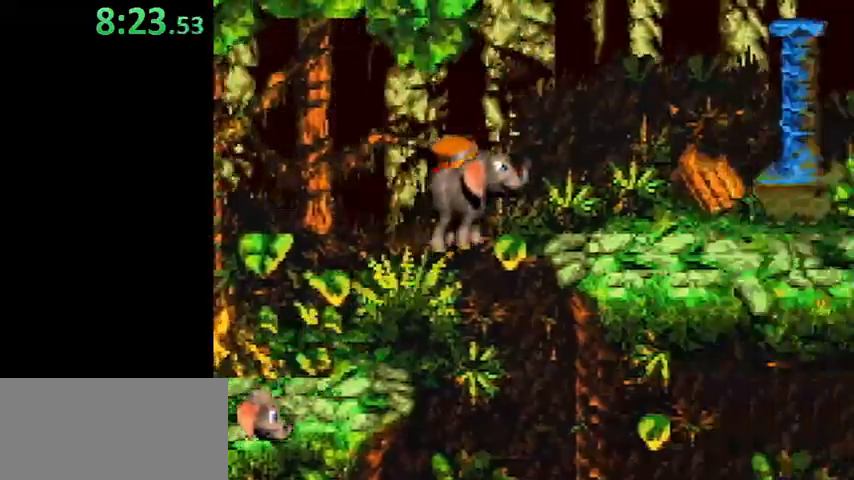
{"buttons": ["Y"], "events": [[467, "B", "up"]]}
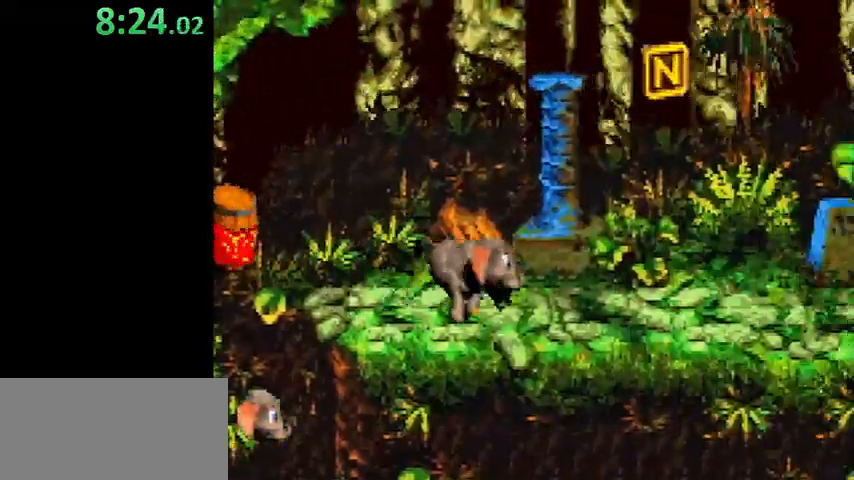
{"buttons": ["Y"], "events": []}
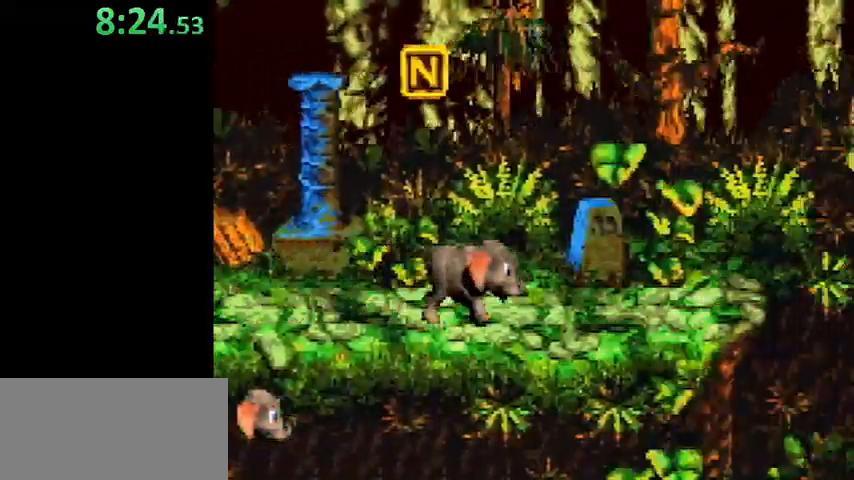
{"buttons": ["B", "Y"], "events": [[433, "B", "down"]]}
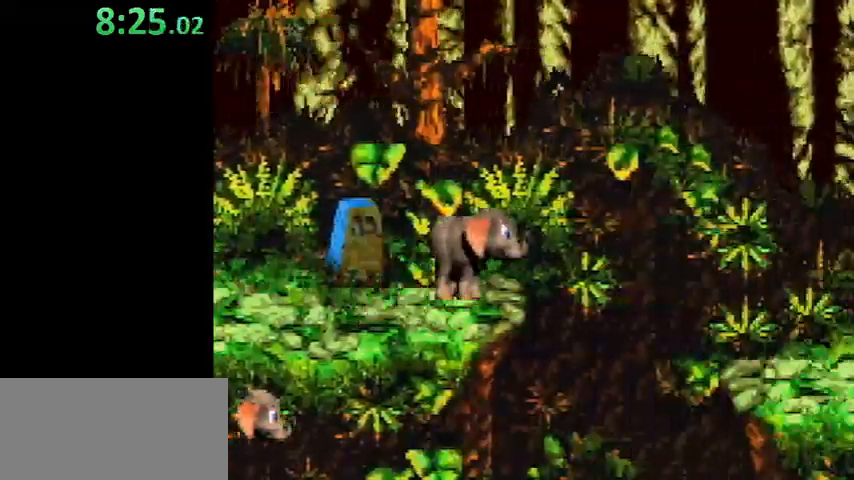
{"buttons": ["B", "Y"], "events": []}
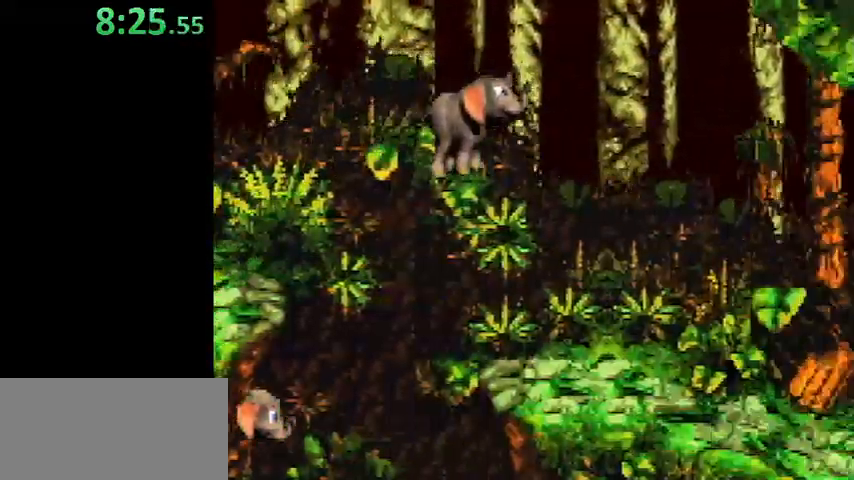
{"buttons": ["B", "Y"], "events": [[167, "B", "up"], [400, "B", "down"]]}
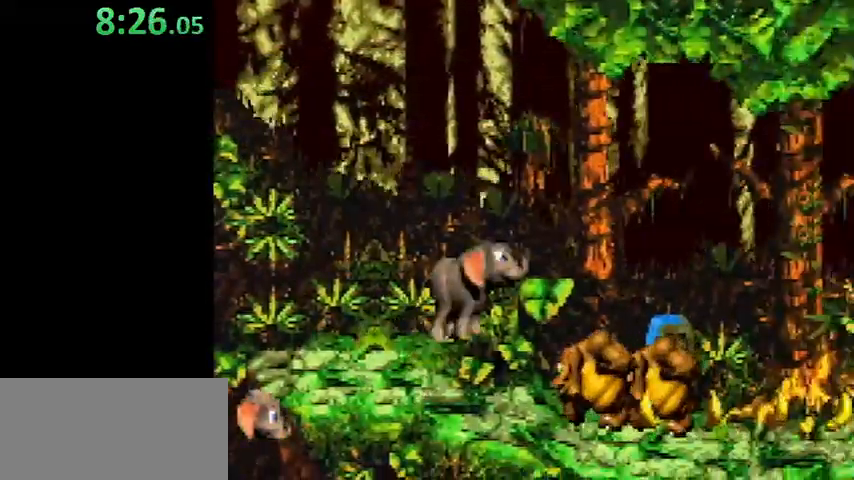
{"buttons": ["B", "Y"], "events": []}
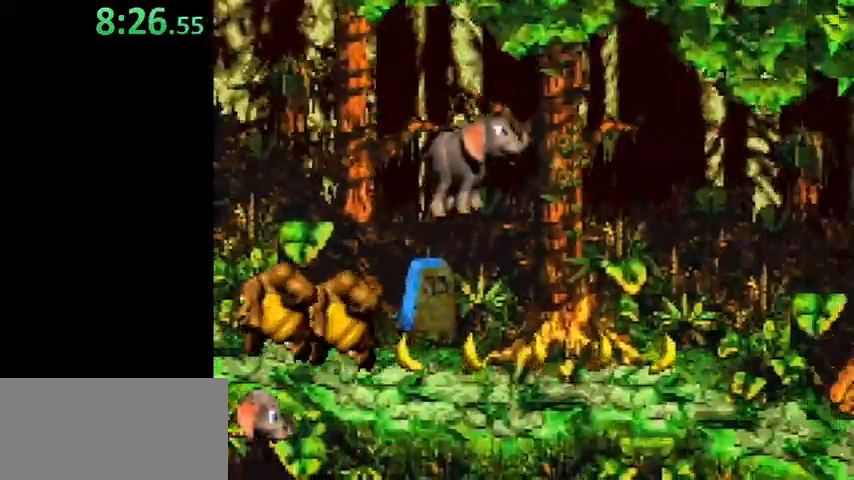
{"buttons": ["Y"], "events": [[33, "B", "up"]]}
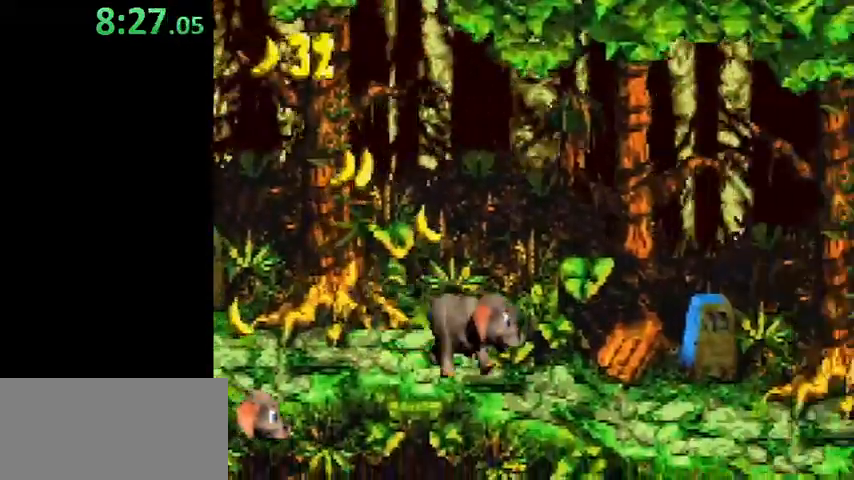
{"buttons": ["Y"], "events": []}
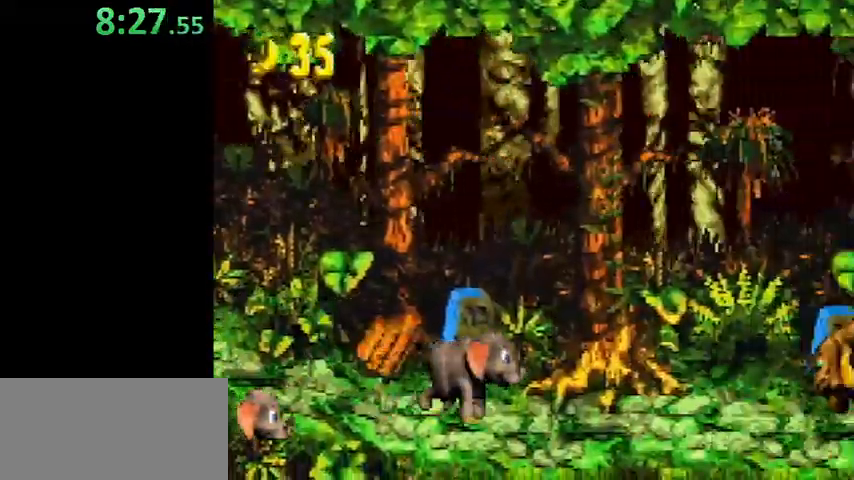
{"buttons": ["B", "Y"], "events": [[267, "B", "down"]]}
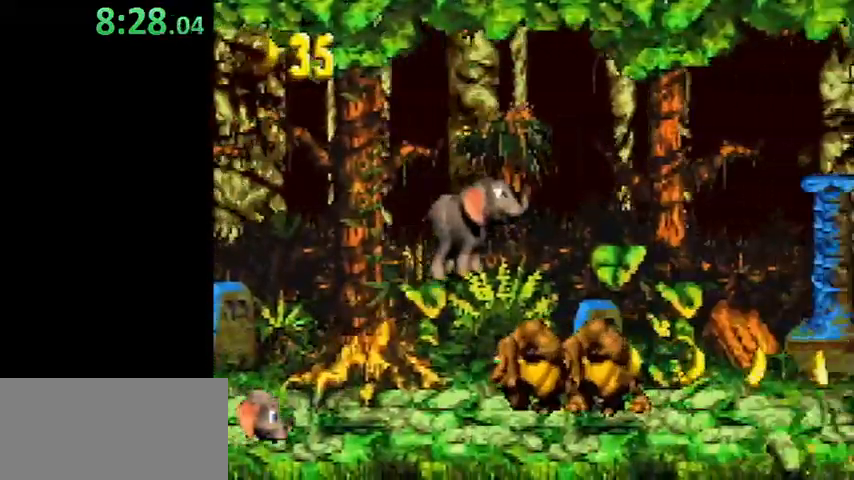
{"buttons": ["B", "Y"], "events": []}
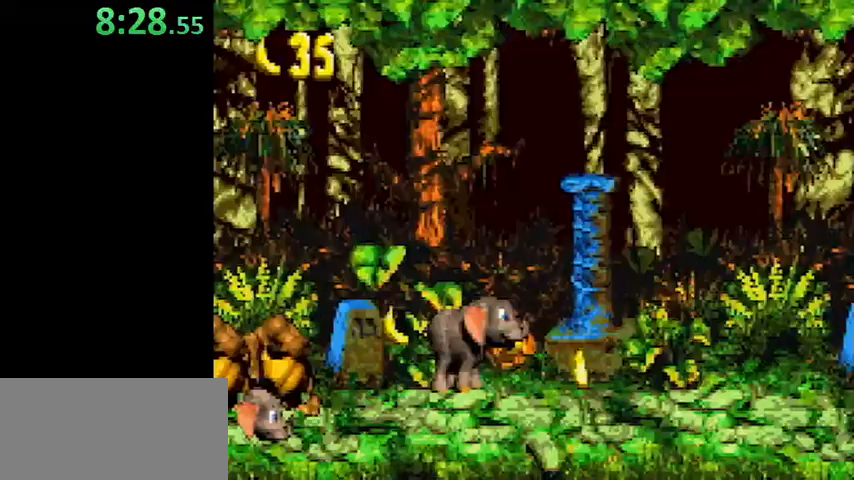
{"buttons": ["Y"], "events": [[133, "B", "up"]]}
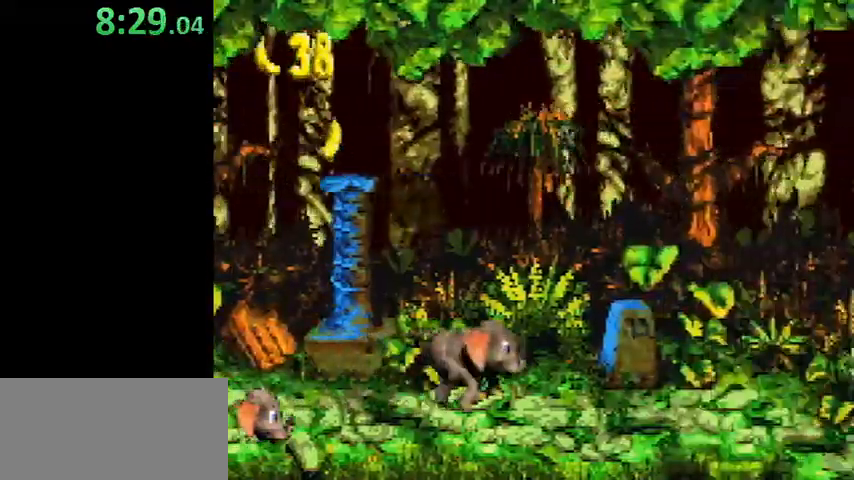
{"buttons": ["Y"], "events": []}
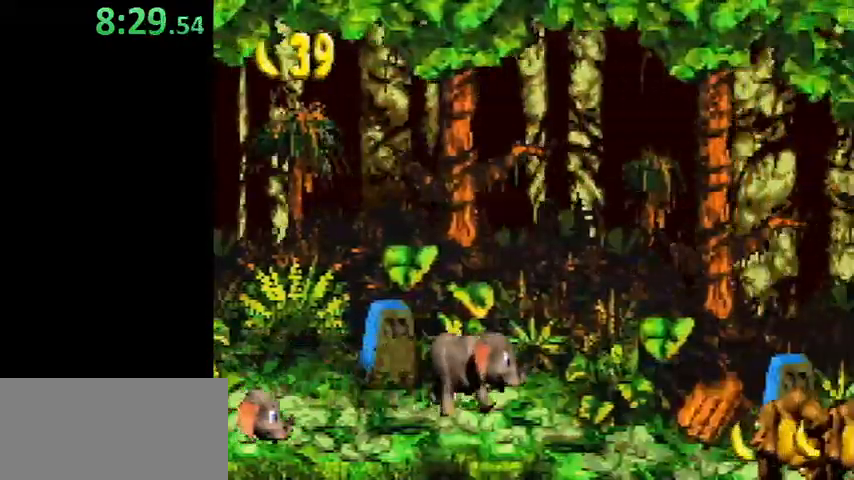
{"buttons": ["B", "Y"], "events": [[167, "B", "down"]]}
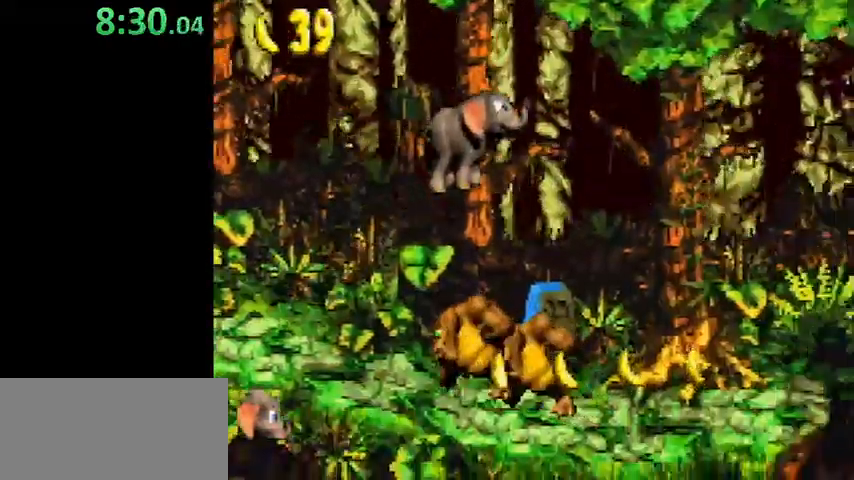
{"buttons": ["Y"], "events": [[433, "B", "up"]]}
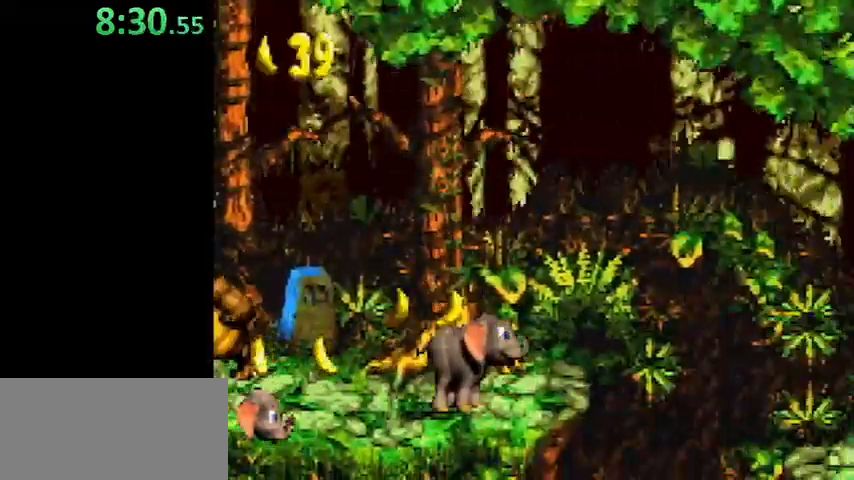
{"buttons": ["B", "Y"], "events": [[100, "B", "down"]]}
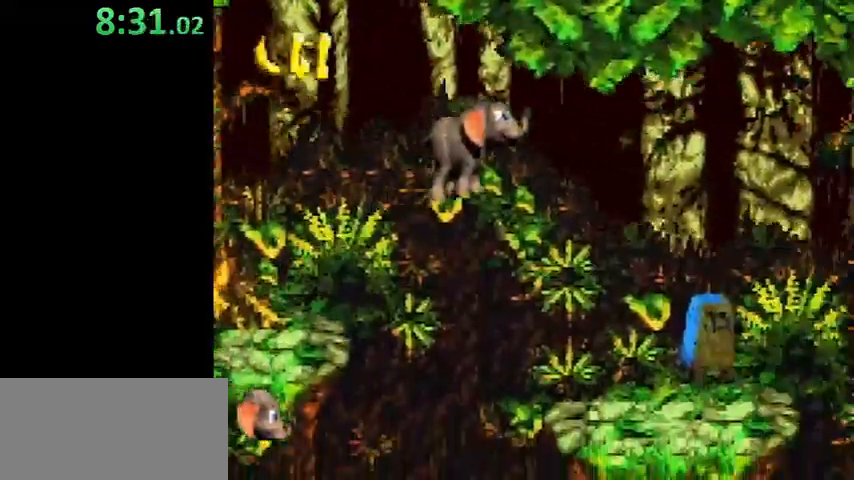
{"buttons": ["B", "Y"], "events": [[333, "B", "up"], [467, "B", "down"]]}
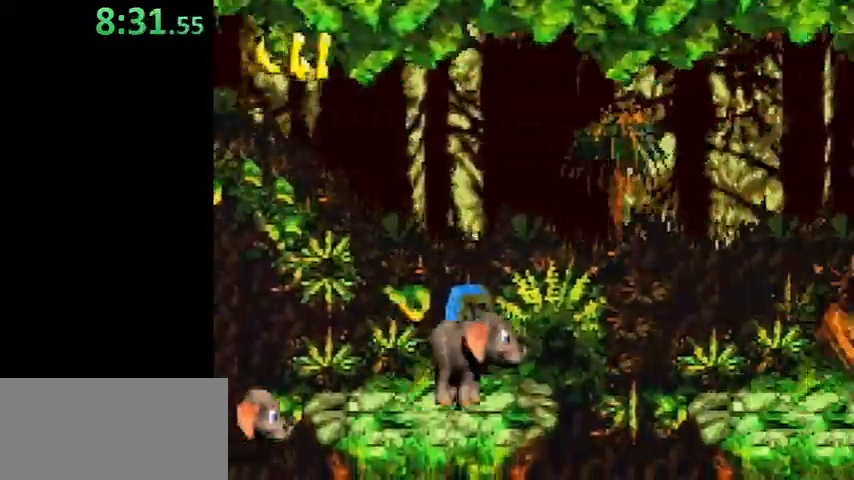
{"buttons": ["B", "Y"], "events": []}
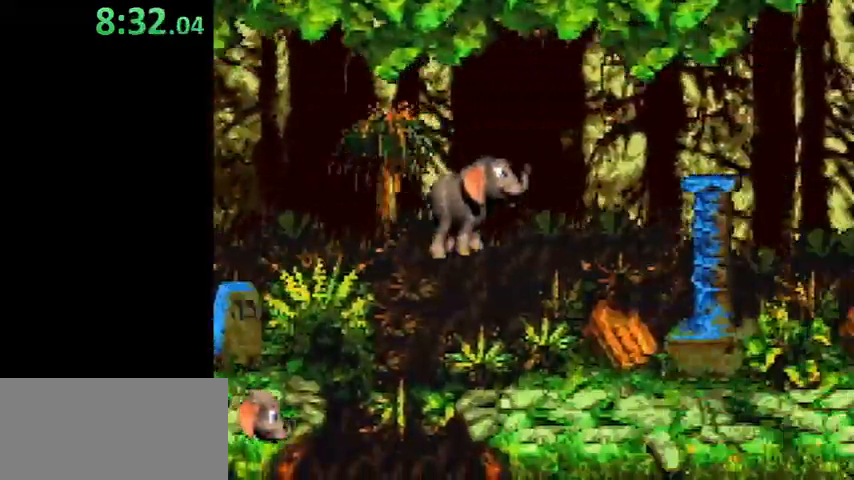
{"buttons": ["B", "Y"], "events": [[133, "B", "up"], [500, "B", "down"]]}